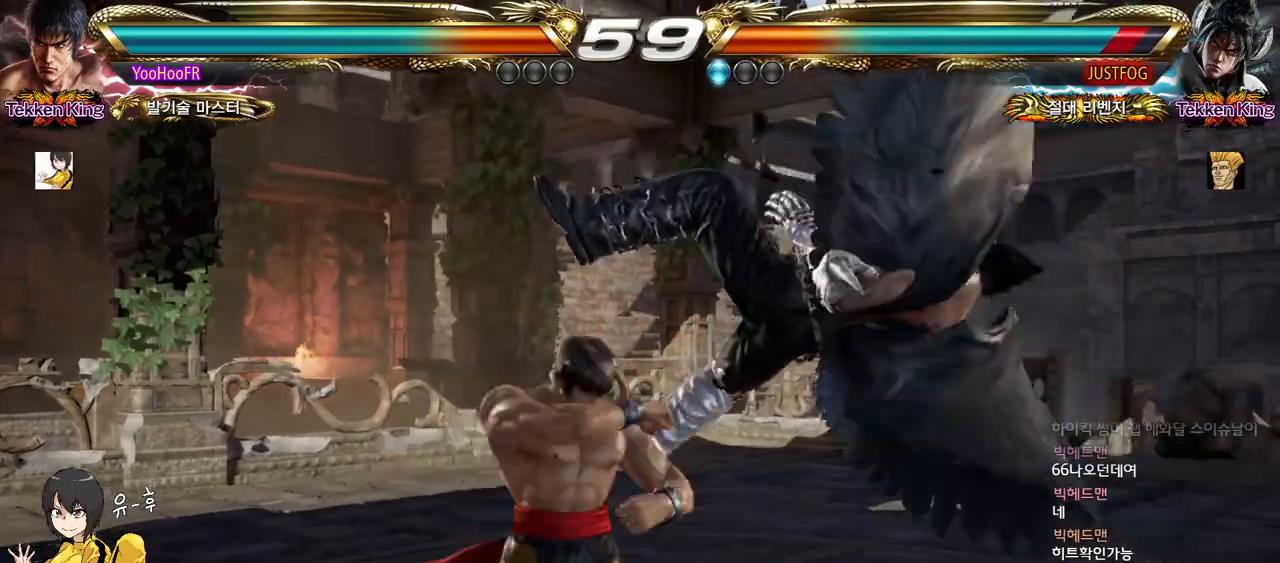
Gameplay with a controller (arcade stick); each line is a JSON object with the inputs held at the frame after it. "events" lists button and stick changes between this image and that frame as [ms after this image, input, new state], when the widget could be followed in between. Not read: L3 R3.
{"buttons": [], "left_stick": "center", "events": [[183, "left_stick", "right"], [233, "left_stick", "center"], [317, "left_stick", "right"], [367, "left_stick", "center"], [417, "CIRCLE", "down"], [483, "CIRCLE", "up"]]}
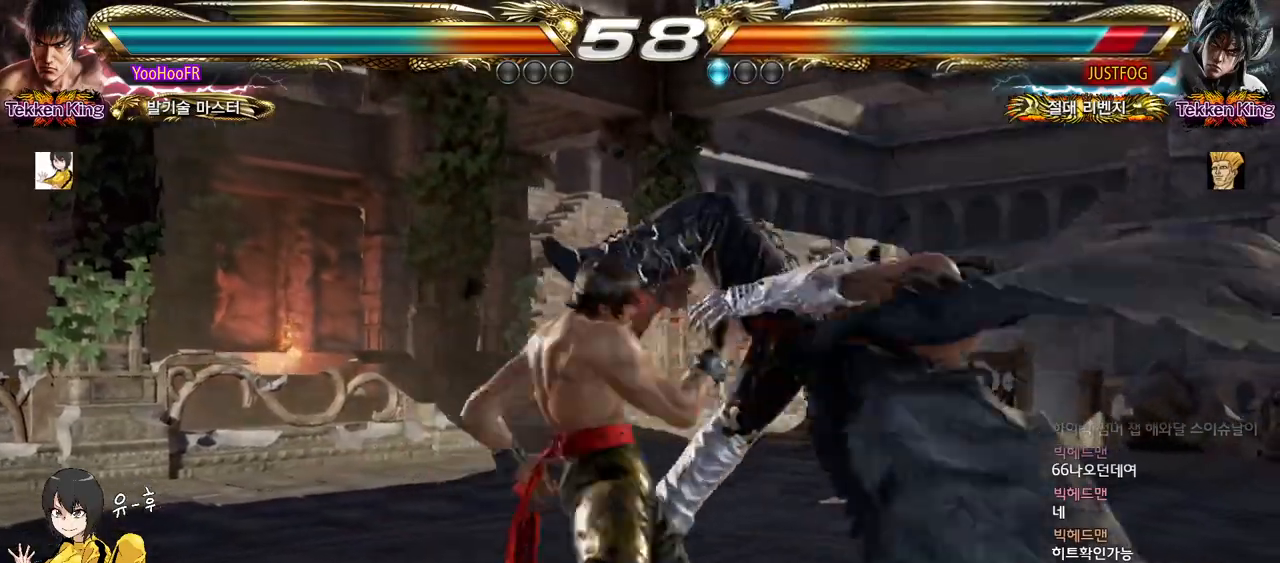
{"buttons": ["CROSS"], "left_stick": "up-right", "events": [[33, "left_stick", "up-right"], [83, "CROSS", "down"], [133, "CROSS", "up"], [250, "CROSS", "down"], [283, "CROSS", "up"], [433, "CROSS", "down"]]}
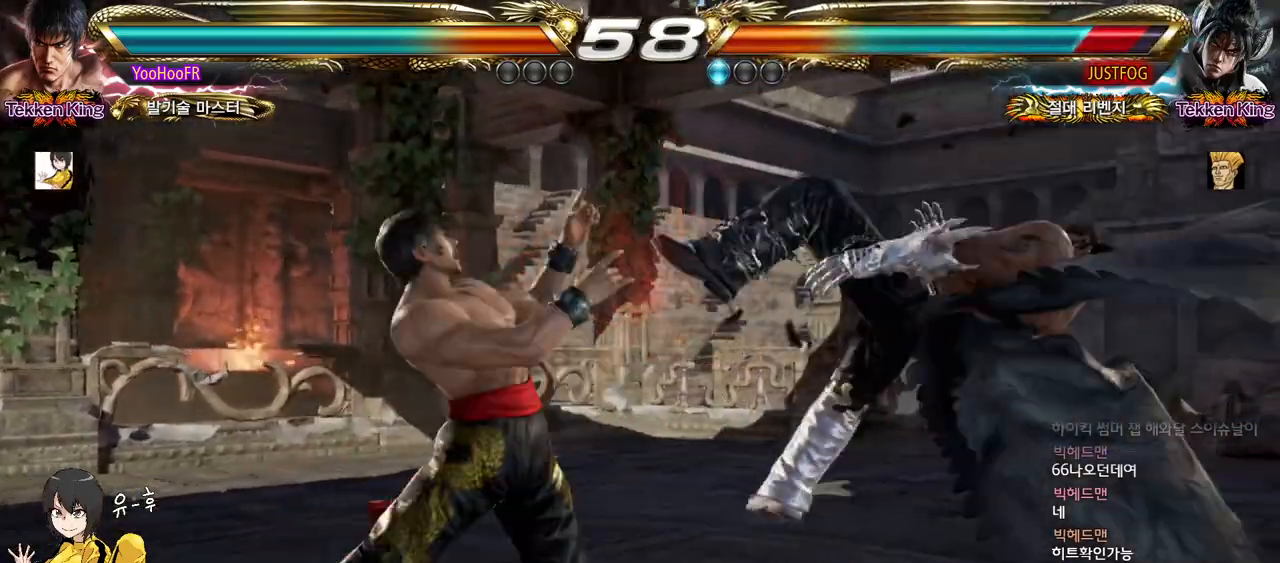
{"buttons": ["TRIANGLE"], "left_stick": "left", "events": [[100, "CROSS", "up"], [167, "left_stick", "center"], [350, "left_stick", "left"], [400, "TRIANGLE", "down"]]}
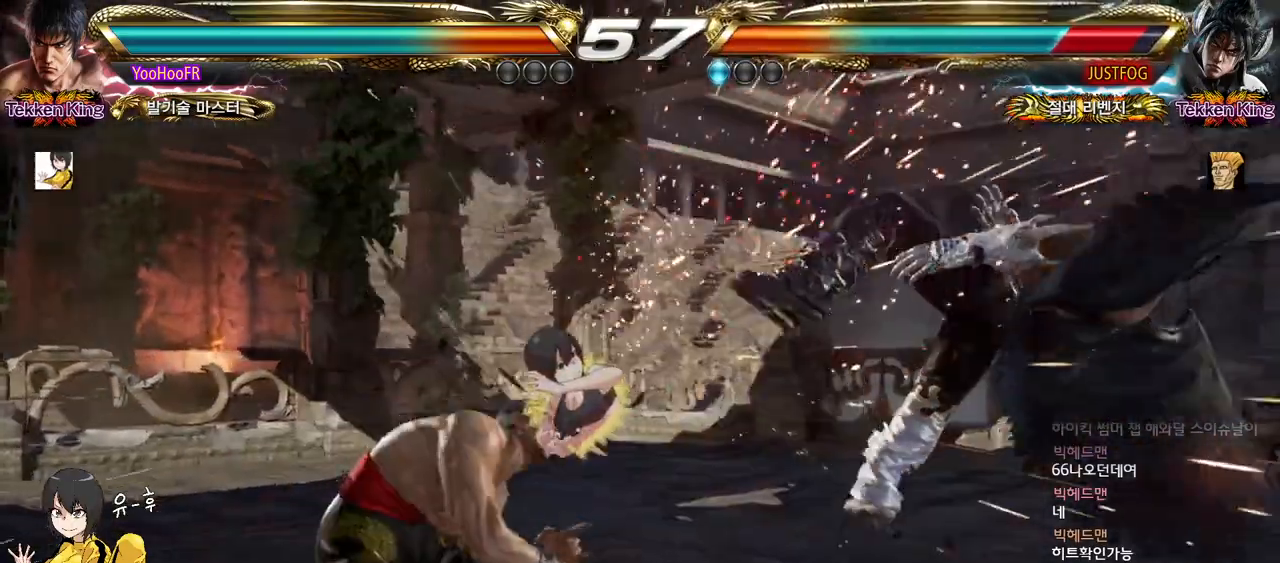
{"buttons": [], "left_stick": "center", "events": [[17, "TRIANGLE", "up"], [400, "left_stick", "center"]]}
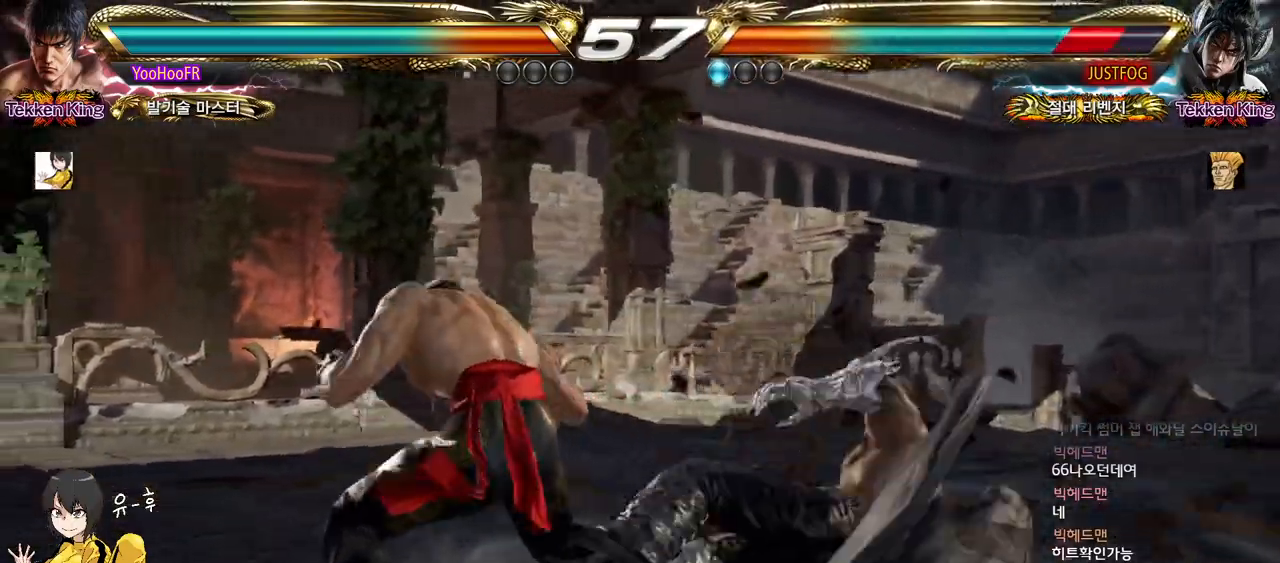
{"buttons": [], "left_stick": "down-right", "events": [[50, "left_stick", "right"], [133, "SQUARE", "down"], [133, "TRIANGLE", "down"], [267, "SQUARE", "up"], [267, "TRIANGLE", "up"], [267, "left_stick", "down-right"]]}
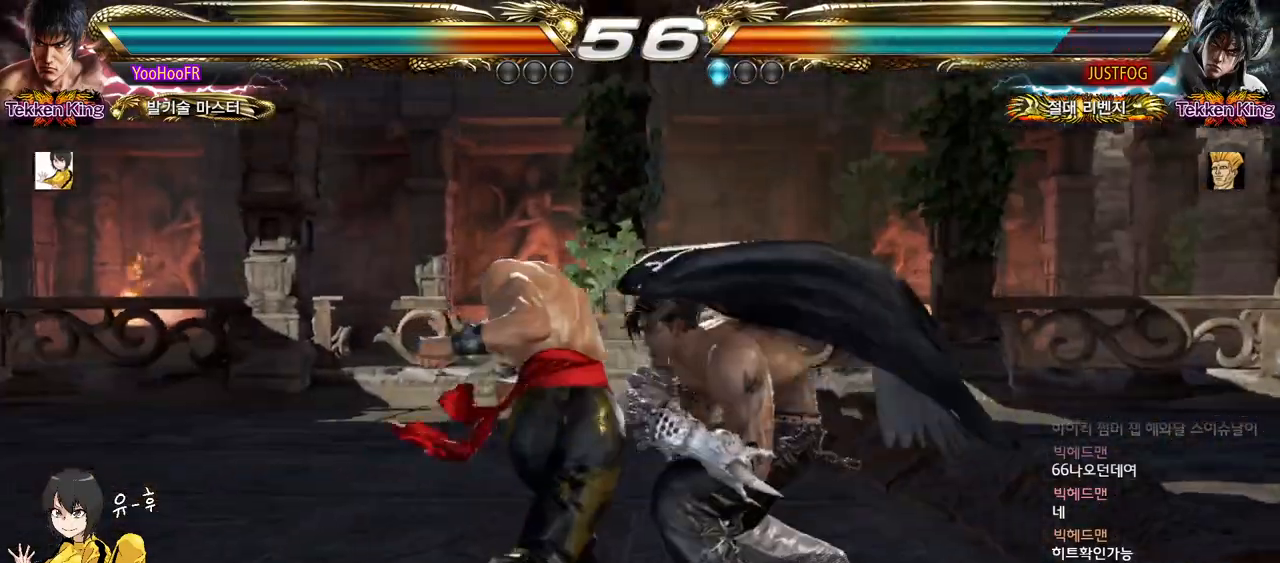
{"buttons": [], "left_stick": "left", "events": [[483, "left_stick", "left"]]}
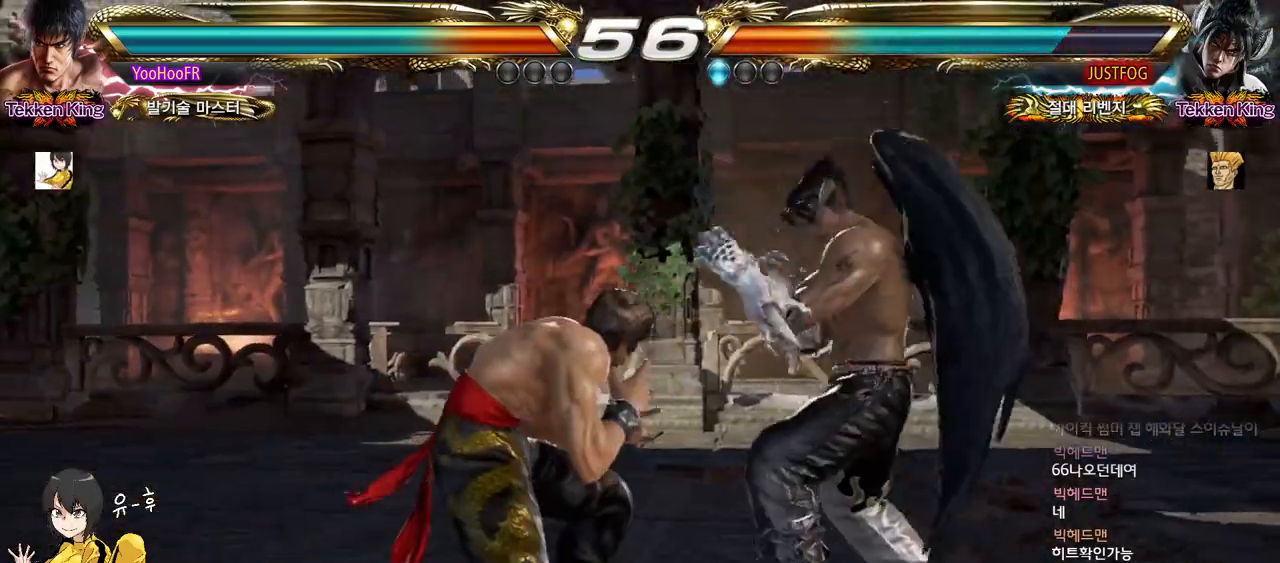
{"buttons": ["SQUARE"], "left_stick": "right", "events": [[17, "left_stick", "center"], [50, "CIRCLE", "down"], [200, "CIRCLE", "up"], [317, "SQUARE", "down"], [483, "left_stick", "right"]]}
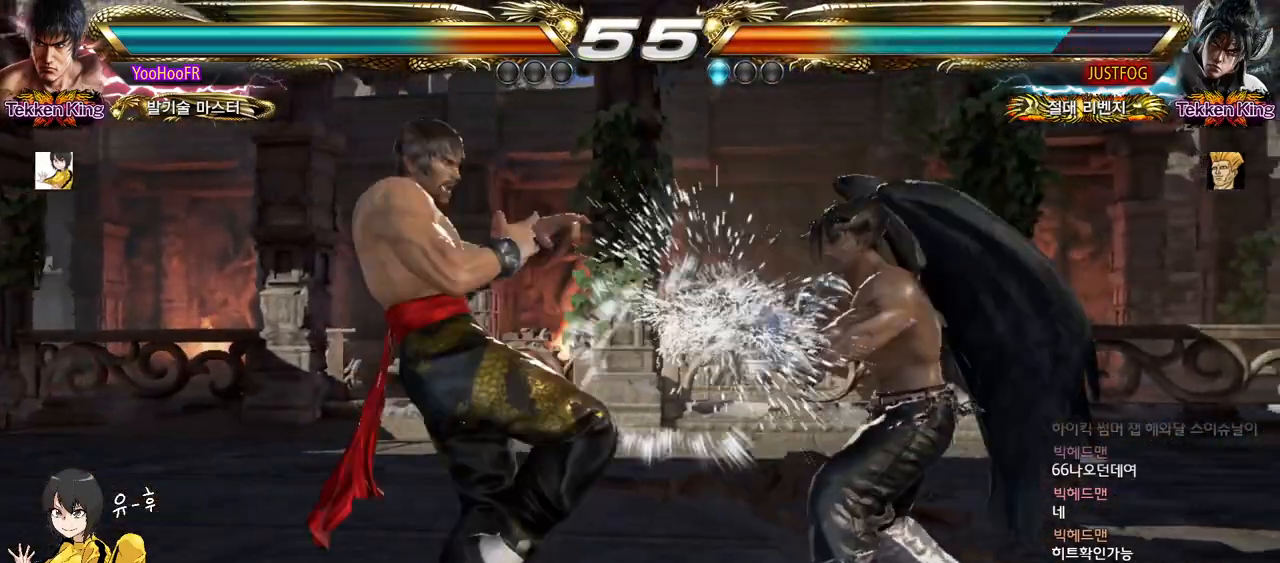
{"buttons": [], "left_stick": "down-right", "events": [[50, "left_stick", "center"], [133, "left_stick", "right"], [350, "TRIANGLE", "down"], [433, "left_stick", "down-right"], [483, "TRIANGLE", "up"], [500, "SQUARE", "up"]]}
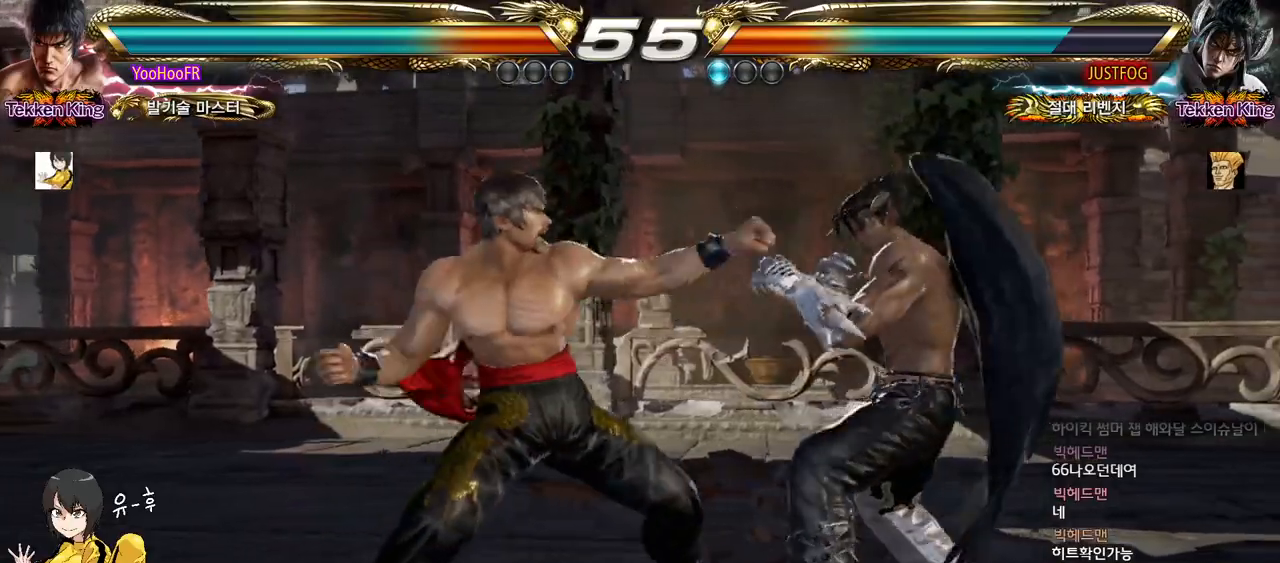
{"buttons": [], "left_stick": "center", "events": [[417, "left_stick", "center"]]}
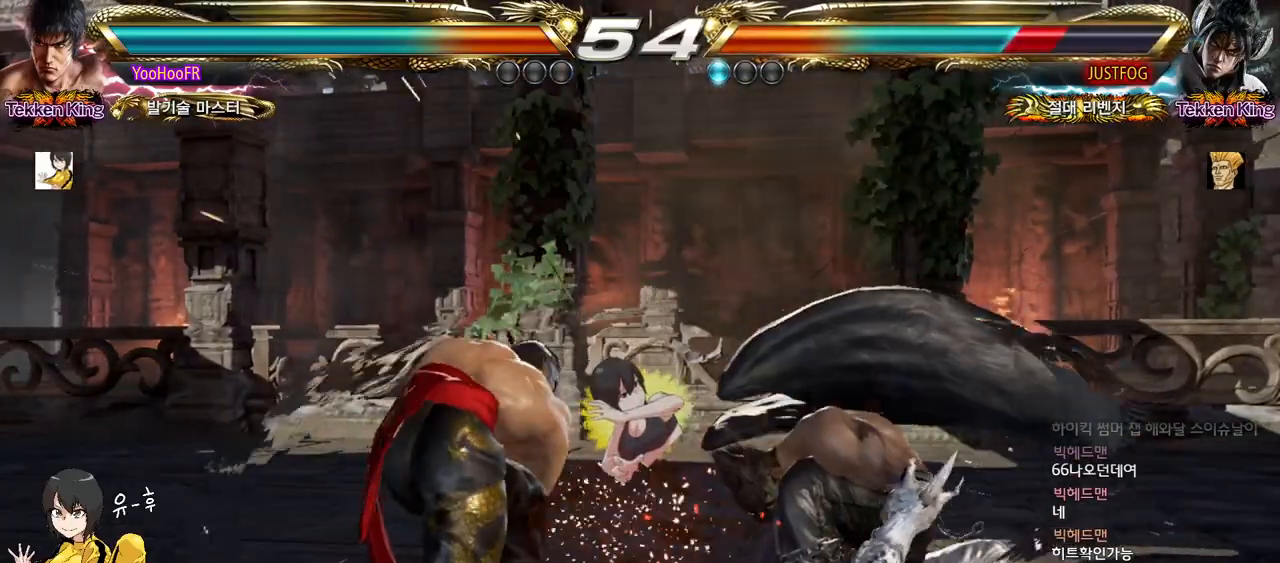
{"buttons": [], "left_stick": "center", "events": [[150, "CIRCLE", "down"], [233, "CIRCLE", "up"], [250, "left_stick", "left"], [333, "left_stick", "right"], [383, "left_stick", "center"]]}
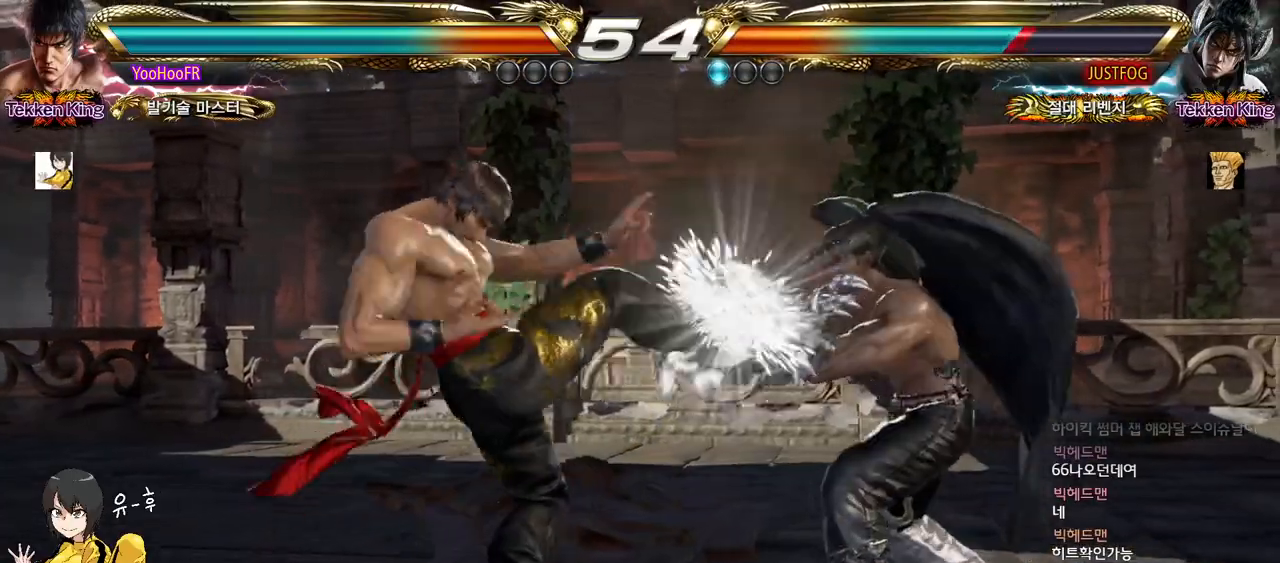
{"buttons": [], "left_stick": "center", "events": [[83, "left_stick", "right"], [100, "TRIANGLE", "down"], [200, "TRIANGLE", "up"], [200, "left_stick", "left"], [350, "left_stick", "center"]]}
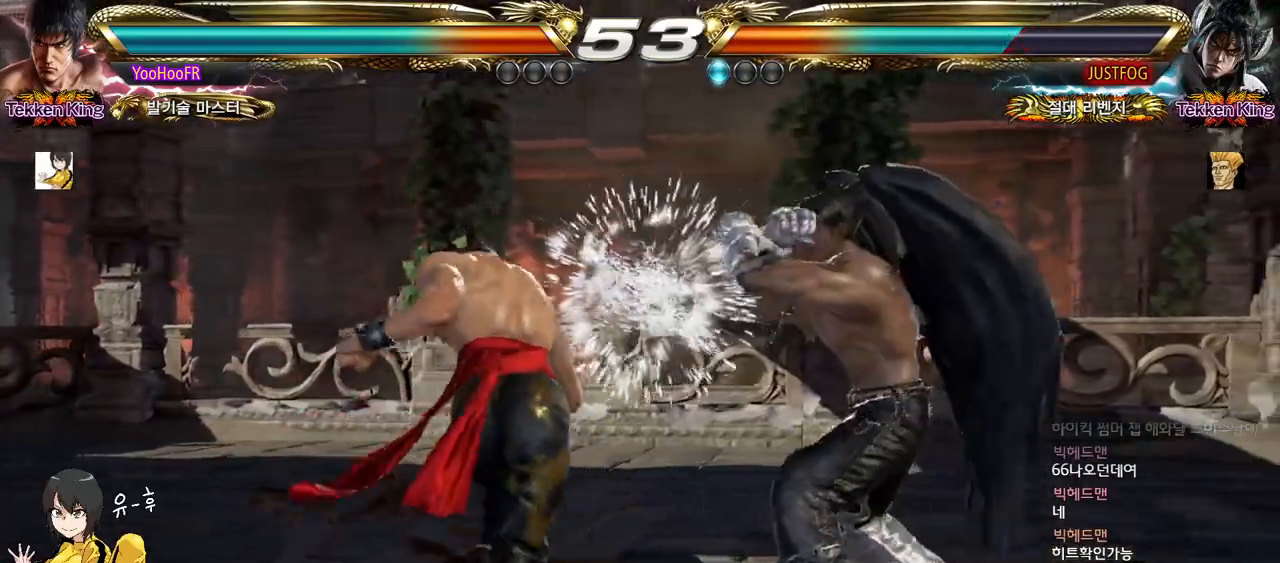
{"buttons": [], "left_stick": "left", "events": [[17, "left_stick", "left"], [83, "left_stick", "center"], [150, "left_stick", "left"]]}
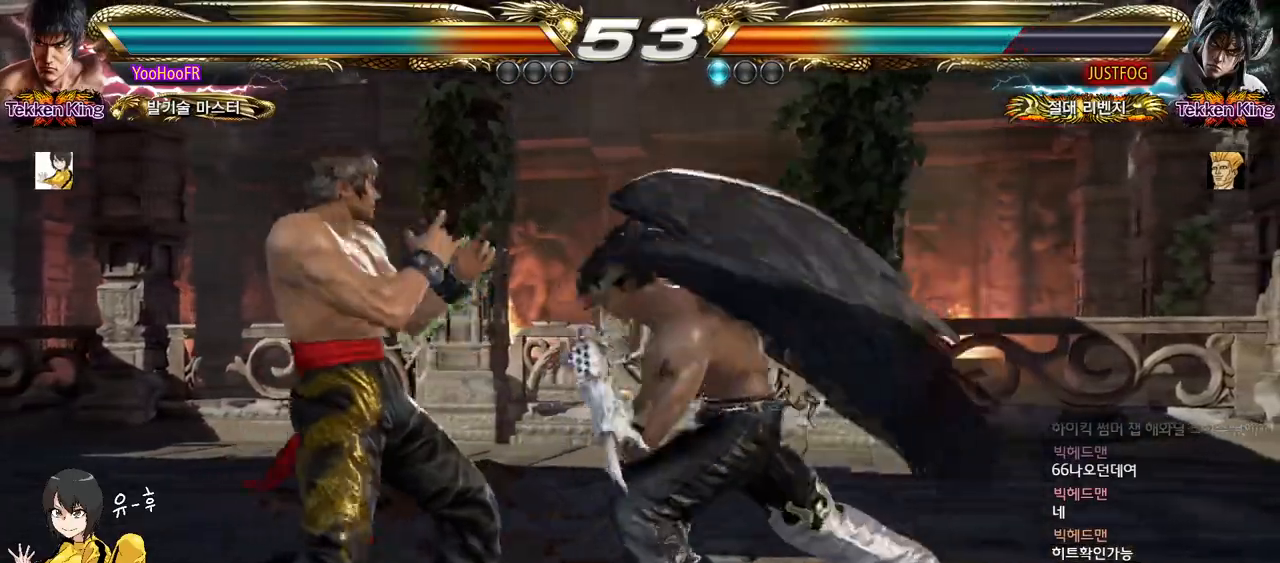
{"buttons": ["CIRCLE"], "left_stick": "center", "events": [[117, "left_stick", "center"], [233, "CIRCLE", "down"], [233, "CROSS", "down"], [300, "CROSS", "up"], [317, "CIRCLE", "up"], [467, "CIRCLE", "down"]]}
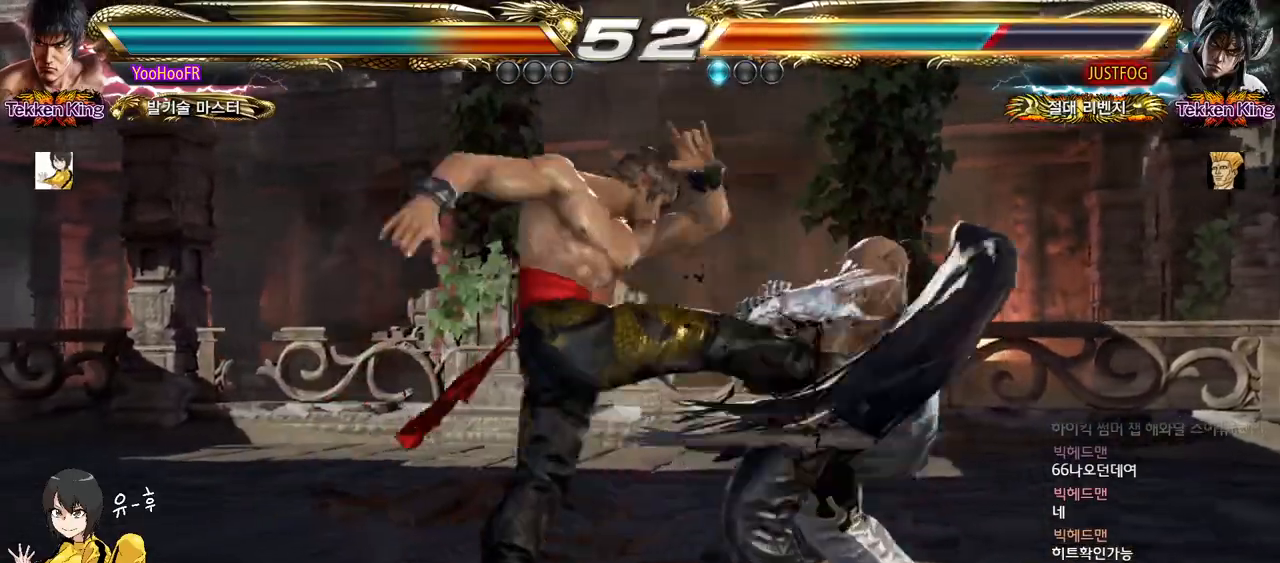
{"buttons": [], "left_stick": "center", "events": [[17, "CIRCLE", "up"], [33, "CIRCLE", "down"], [100, "CIRCLE", "up"], [167, "CIRCLE", "down"], [217, "CIRCLE", "up"], [233, "CIRCLE", "down"], [283, "CIRCLE", "up"], [400, "CIRCLE", "down"], [450, "CIRCLE", "up"]]}
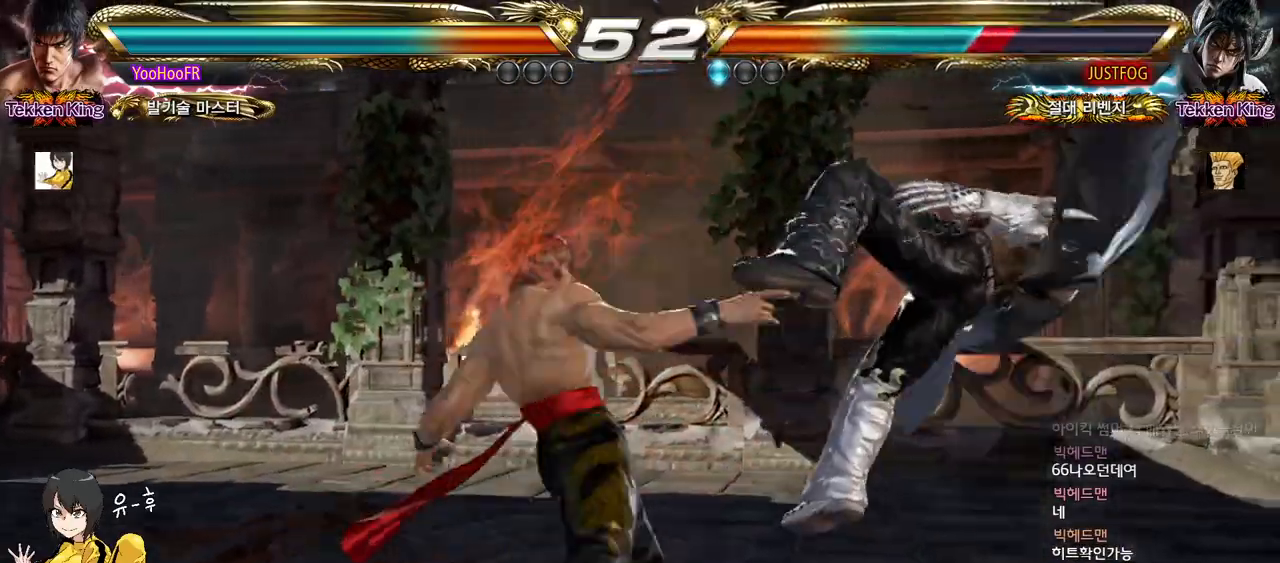
{"buttons": [], "left_stick": "center", "events": [[83, "CIRCLE", "down"], [283, "CIRCLE", "up"]]}
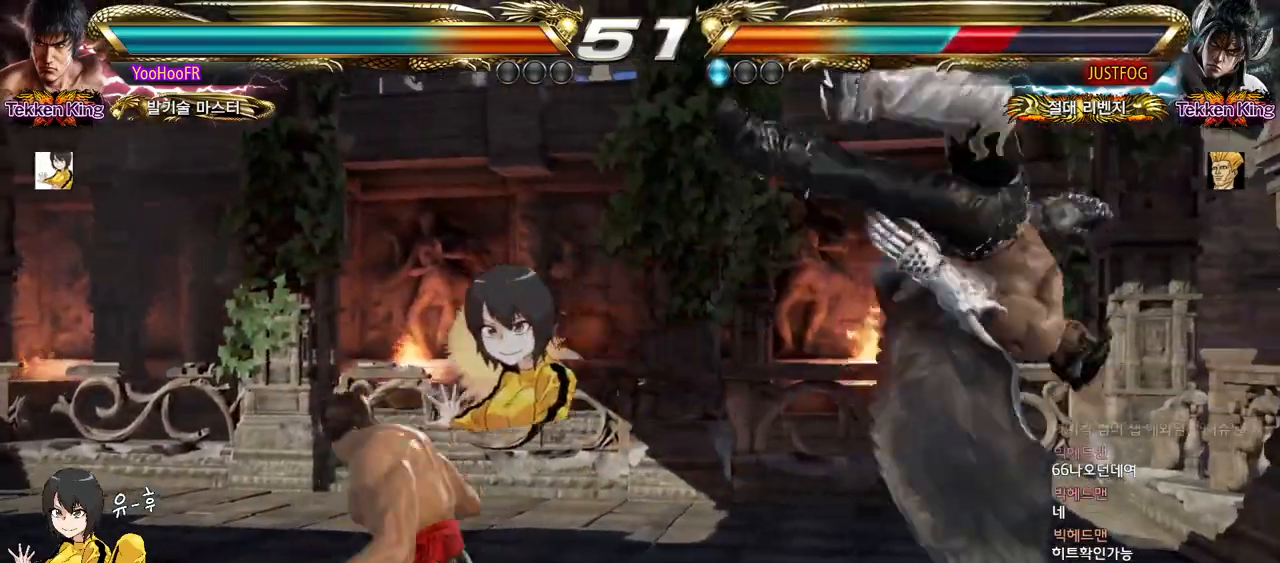
{"buttons": [], "left_stick": "left", "events": [[67, "left_stick", "right"], [117, "left_stick", "center"], [217, "left_stick", "right"], [333, "left_stick", "left"], [383, "TRIANGLE", "down"], [483, "TRIANGLE", "up"]]}
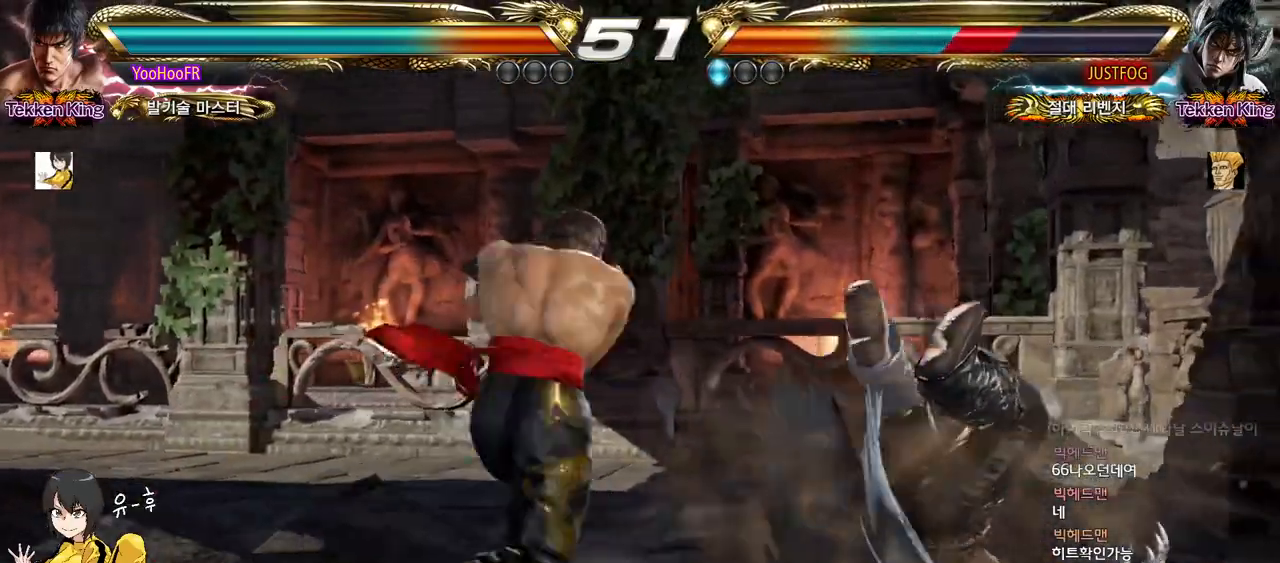
{"buttons": [], "left_stick": "center", "events": [[200, "CROSS", "down"], [283, "left_stick", "center"], [333, "CROSS", "up"]]}
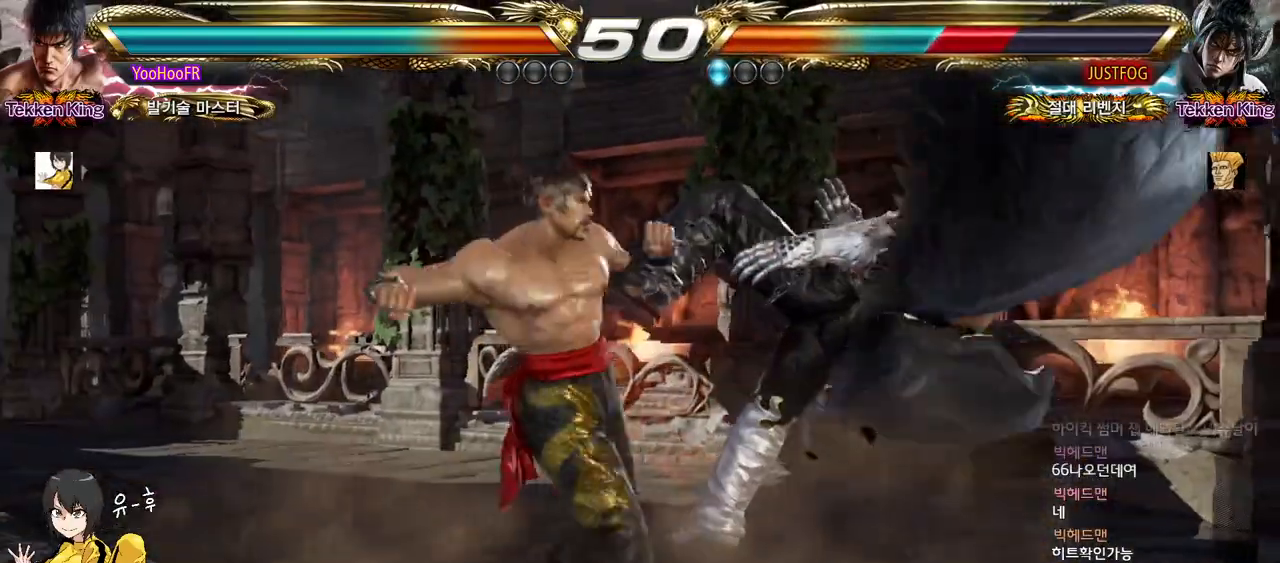
{"buttons": ["SQUARE"], "left_stick": "right", "events": [[283, "SQUARE", "down"], [467, "left_stick", "right"]]}
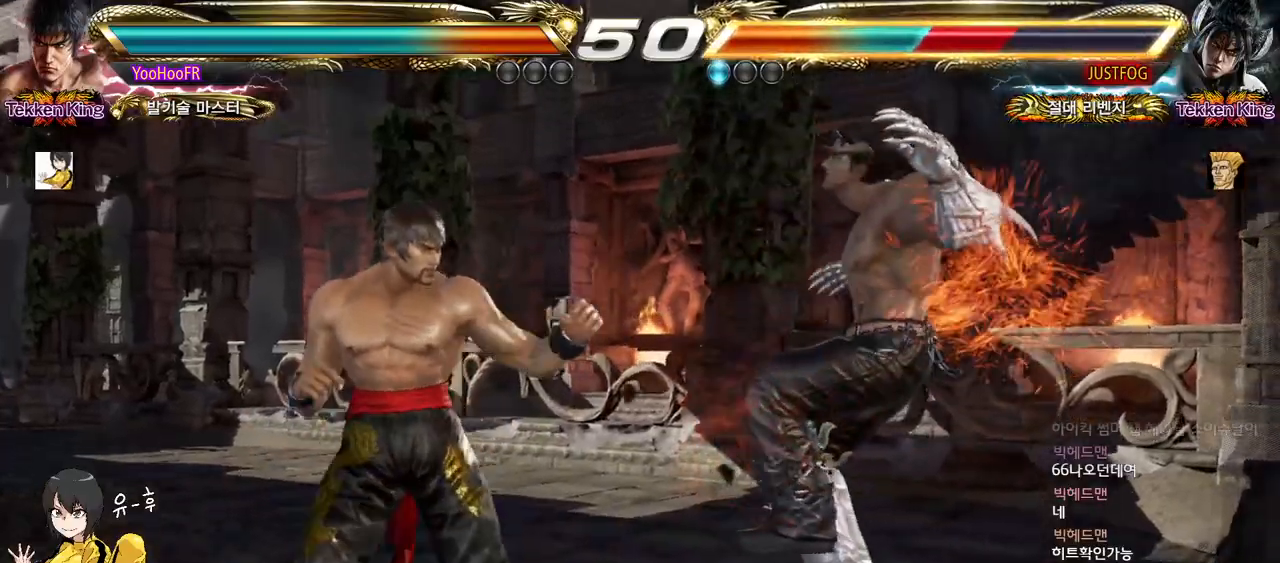
{"buttons": [], "left_stick": "center", "events": [[50, "TRIANGLE", "down"], [183, "SQUARE", "up"], [183, "TRIANGLE", "up"], [233, "left_stick", "center"]]}
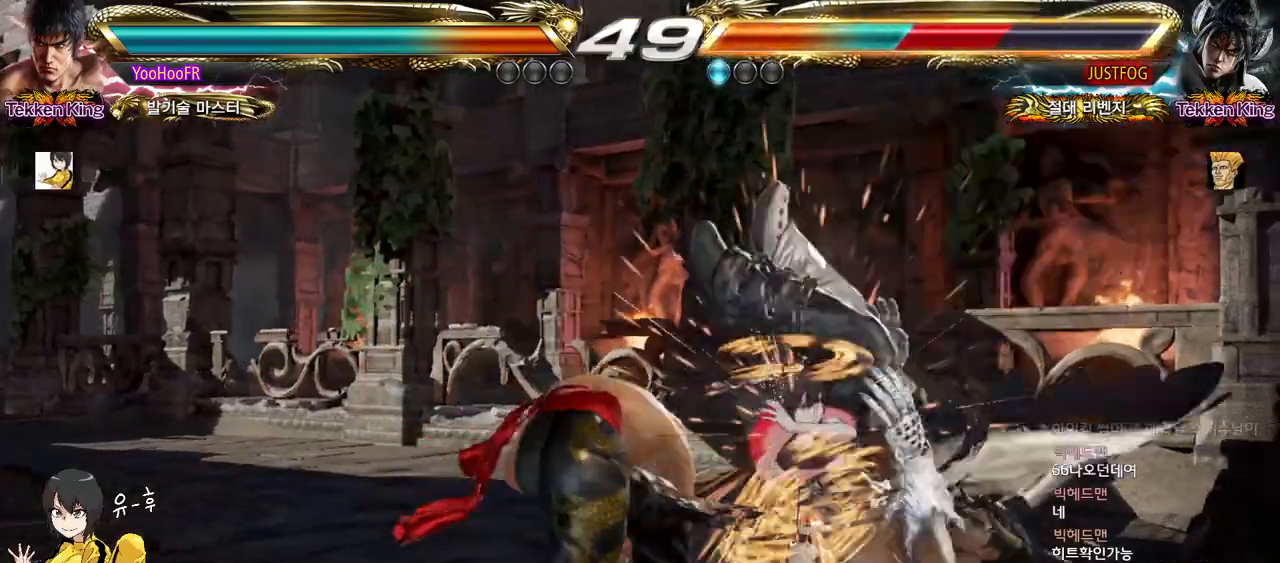
{"buttons": [], "left_stick": "center", "events": []}
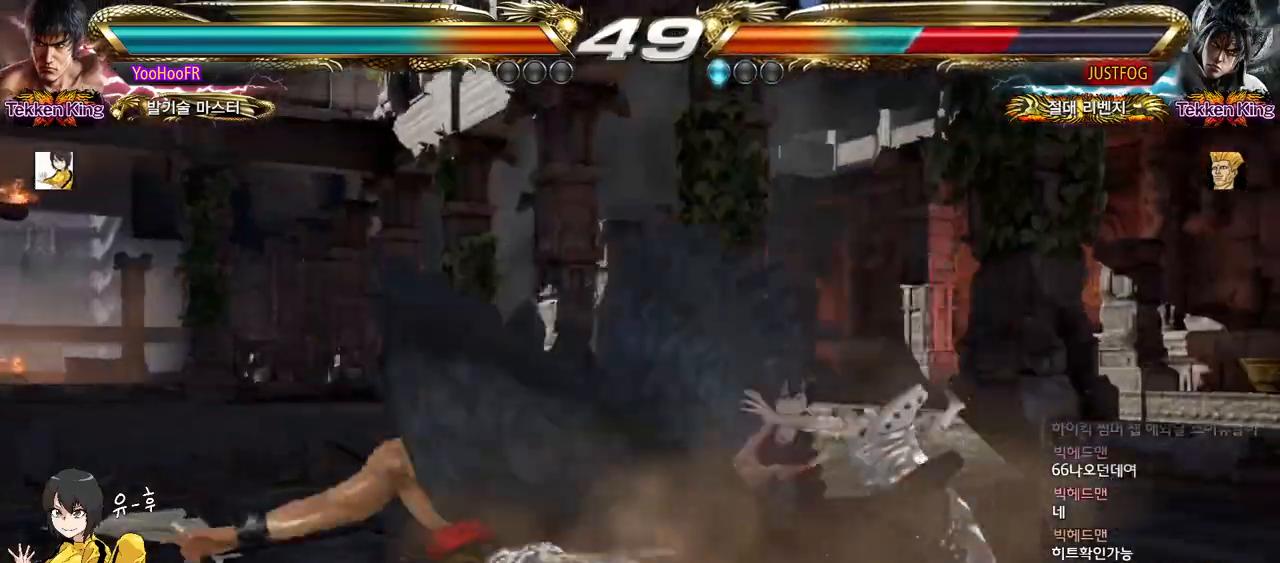
{"buttons": [], "left_stick": "center", "events": []}
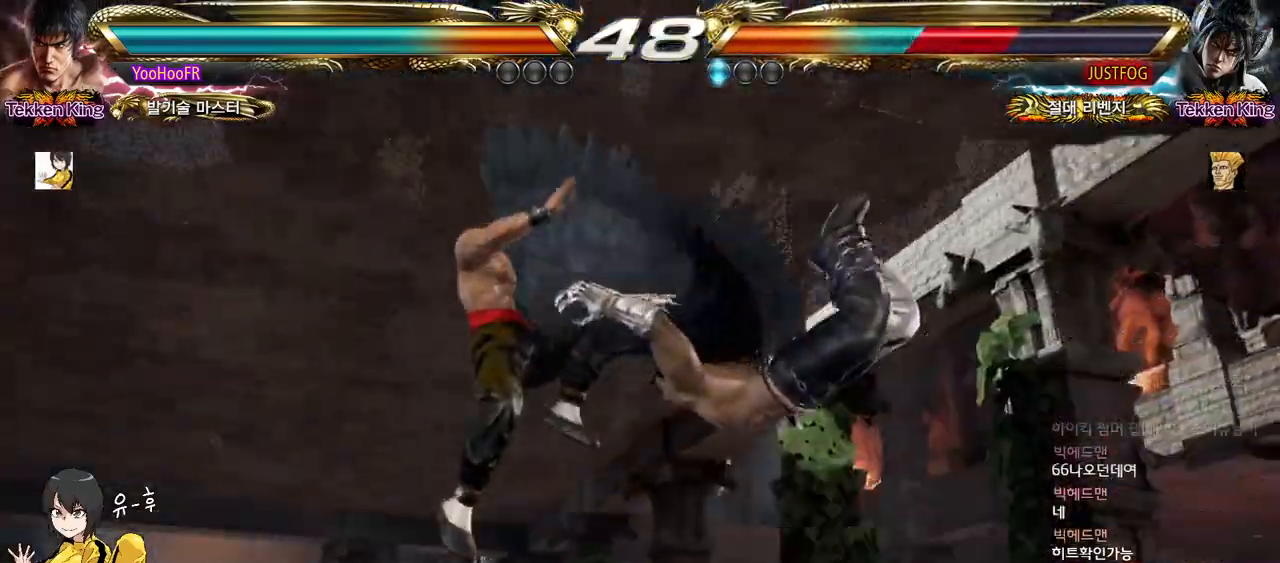
{"buttons": [], "left_stick": "right", "events": [[317, "left_stick", "right"], [433, "CIRCLE", "down"], [467, "CIRCLE", "up"]]}
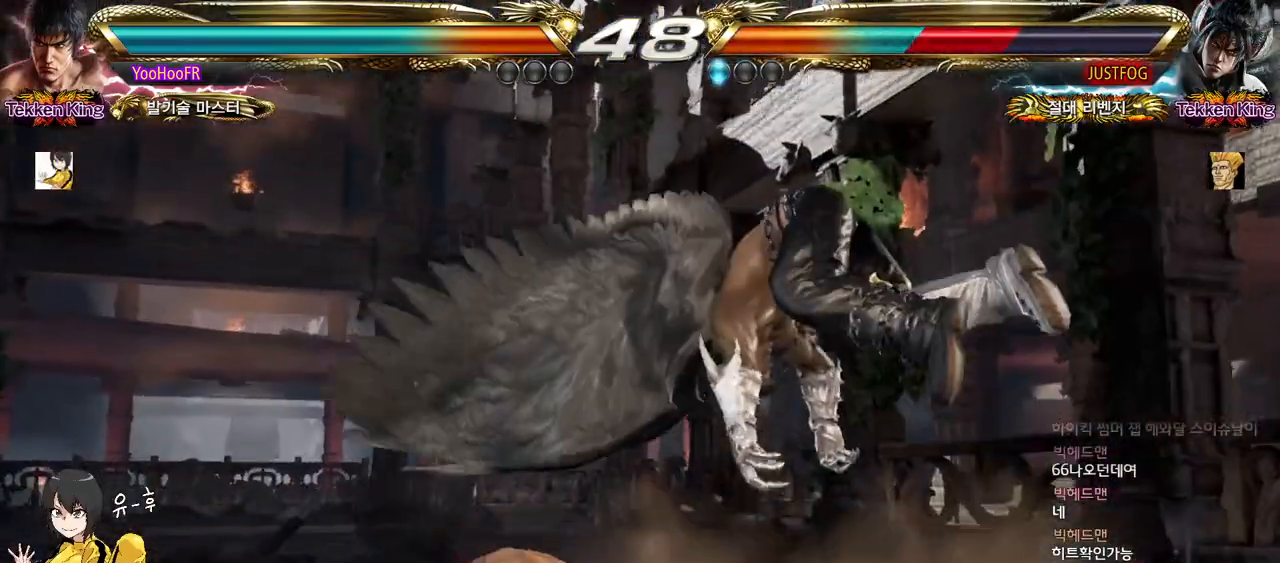
{"buttons": [], "left_stick": "right", "events": [[17, "CIRCLE", "down"], [67, "CIRCLE", "up"], [133, "CIRCLE", "down"], [183, "CIRCLE", "up"], [217, "CIRCLE", "down"], [283, "CIRCLE", "up"], [333, "CIRCLE", "down"], [383, "CIRCLE", "up"], [417, "CIRCLE", "down"], [467, "CIRCLE", "up"]]}
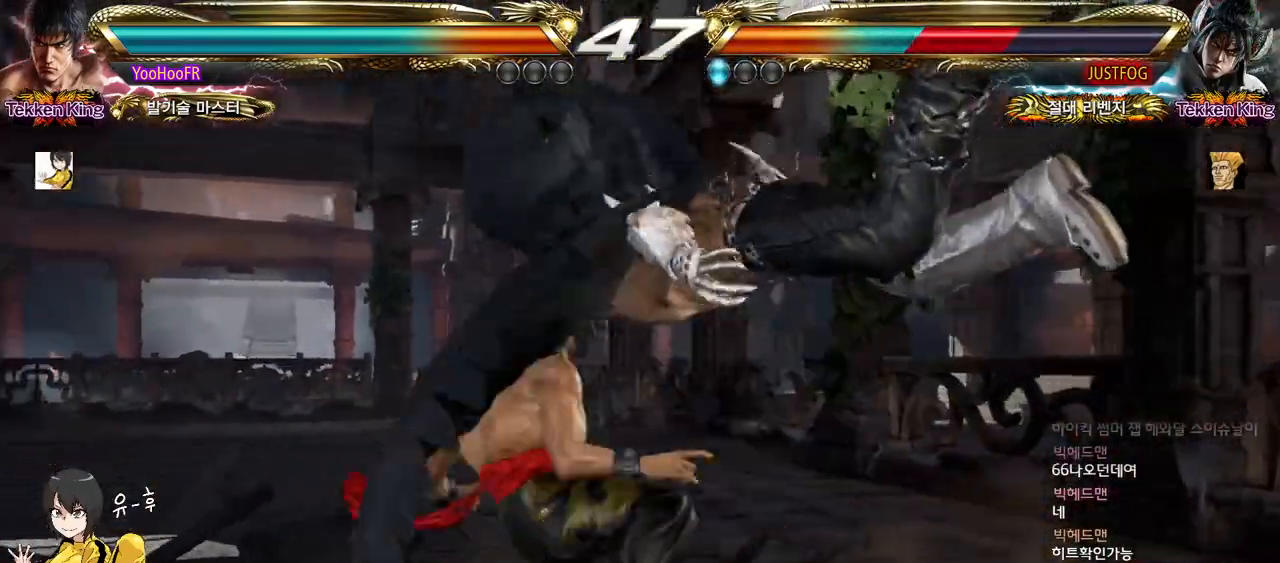
{"buttons": ["CROSS"], "left_stick": "right", "events": [[33, "CIRCLE", "down"], [67, "CIRCLE", "up"], [100, "CIRCLE", "down"], [150, "CIRCLE", "up"], [367, "CIRCLE", "down"], [467, "CROSS", "down"], [483, "CIRCLE", "up"]]}
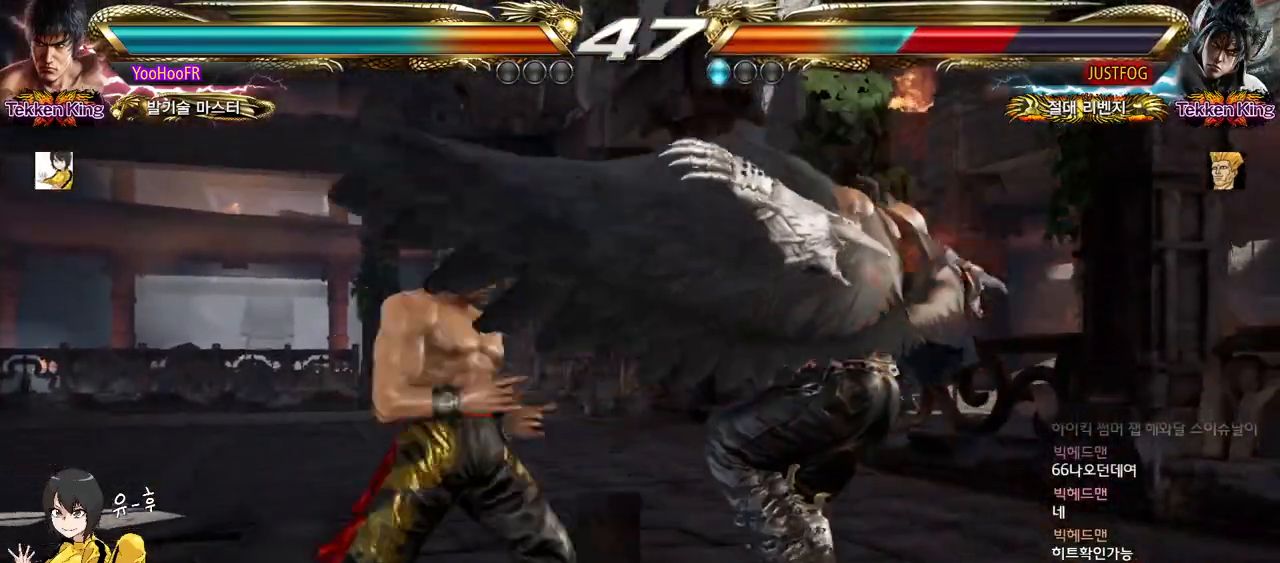
{"buttons": [], "left_stick": "center", "events": [[50, "CROSS", "up"], [67, "left_stick", "center"], [117, "left_stick", "left"], [317, "left_stick", "center"], [367, "left_stick", "right"], [450, "left_stick", "center"]]}
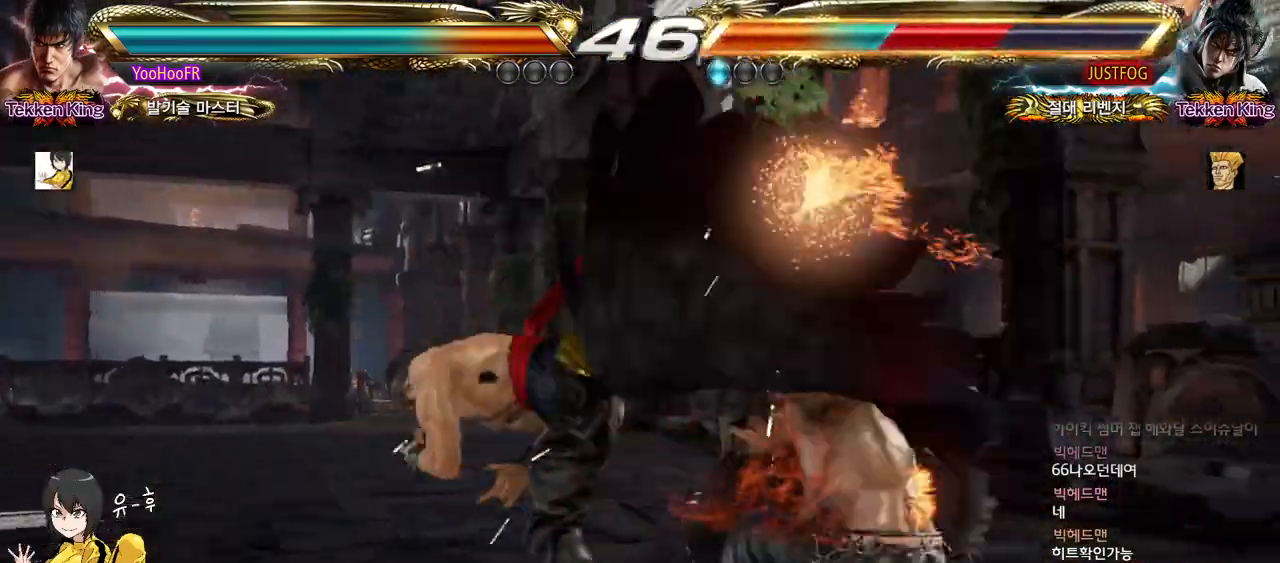
{"buttons": [], "left_stick": "right", "events": [[133, "left_stick", "right"], [167, "CROSS", "down"], [267, "CROSS", "up"], [383, "CROSS", "down"], [433, "CROSS", "up"]]}
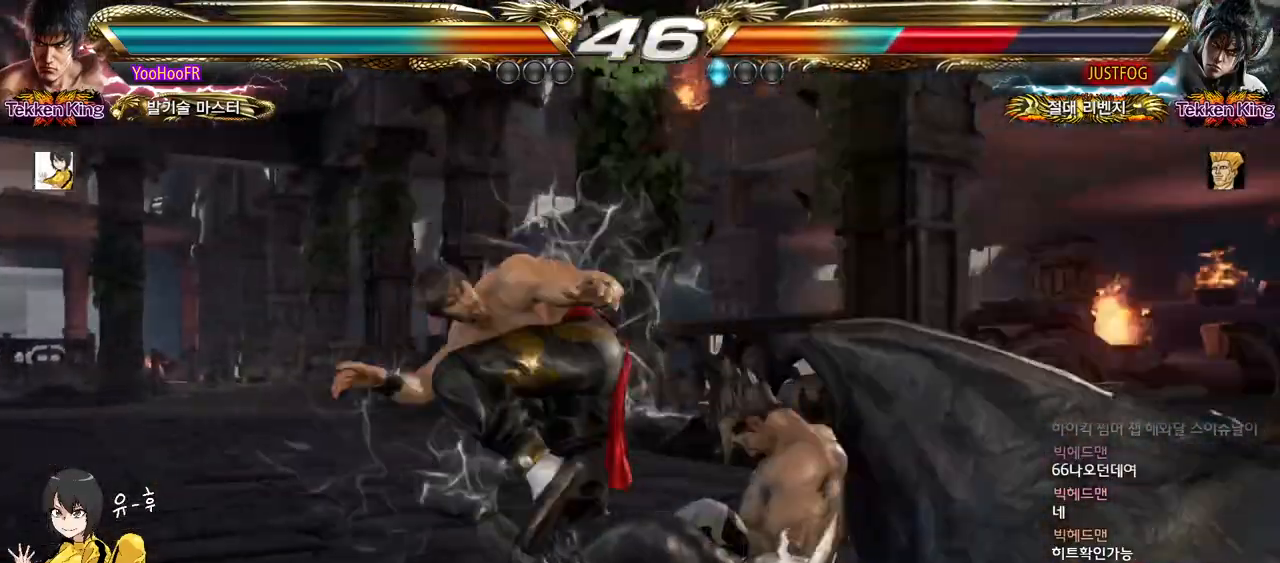
{"buttons": ["SQUARE"], "left_stick": "up", "events": [[100, "CROSS", "down"], [200, "CROSS", "up"], [217, "left_stick", "center"], [267, "SQUARE", "down"], [450, "left_stick", "up"]]}
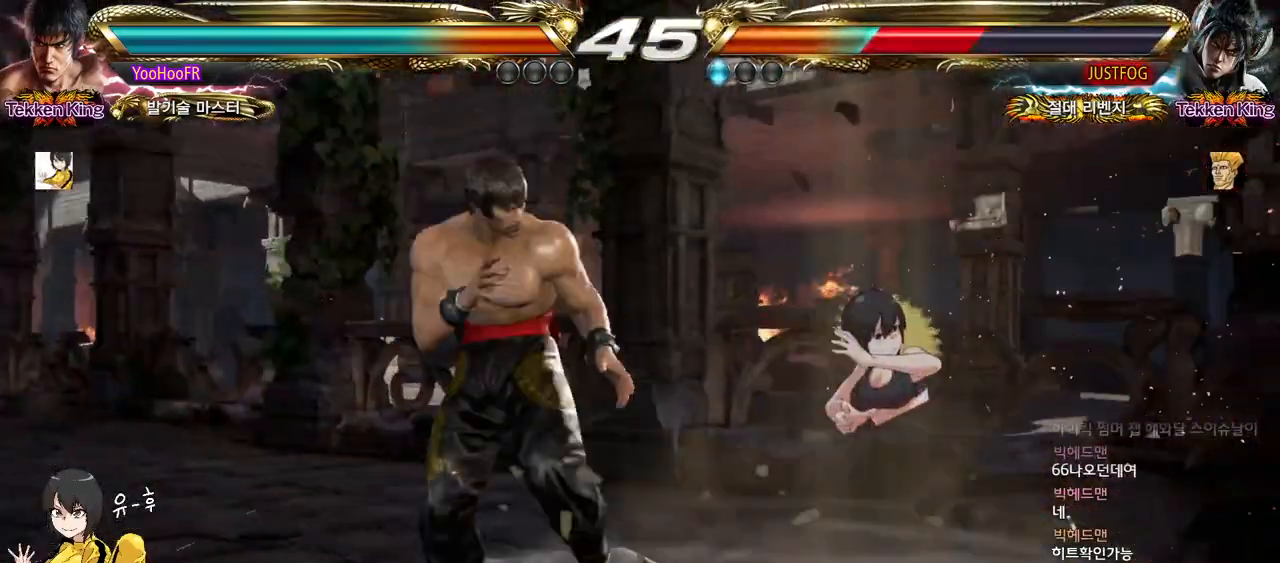
{"buttons": ["SQUARE"], "left_stick": "left", "events": [[17, "left_stick", "center"], [167, "left_stick", "up"], [333, "left_stick", "center"], [483, "left_stick", "left"]]}
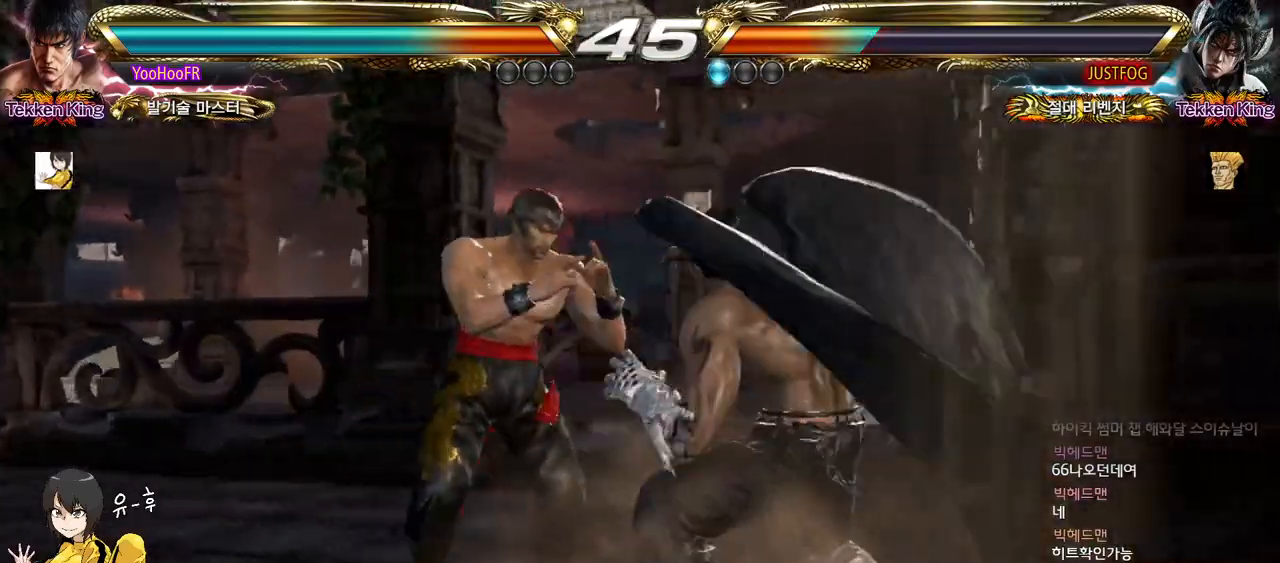
{"buttons": [], "left_stick": "down-right", "events": [[267, "SQUARE", "up"], [300, "left_stick", "down-right"]]}